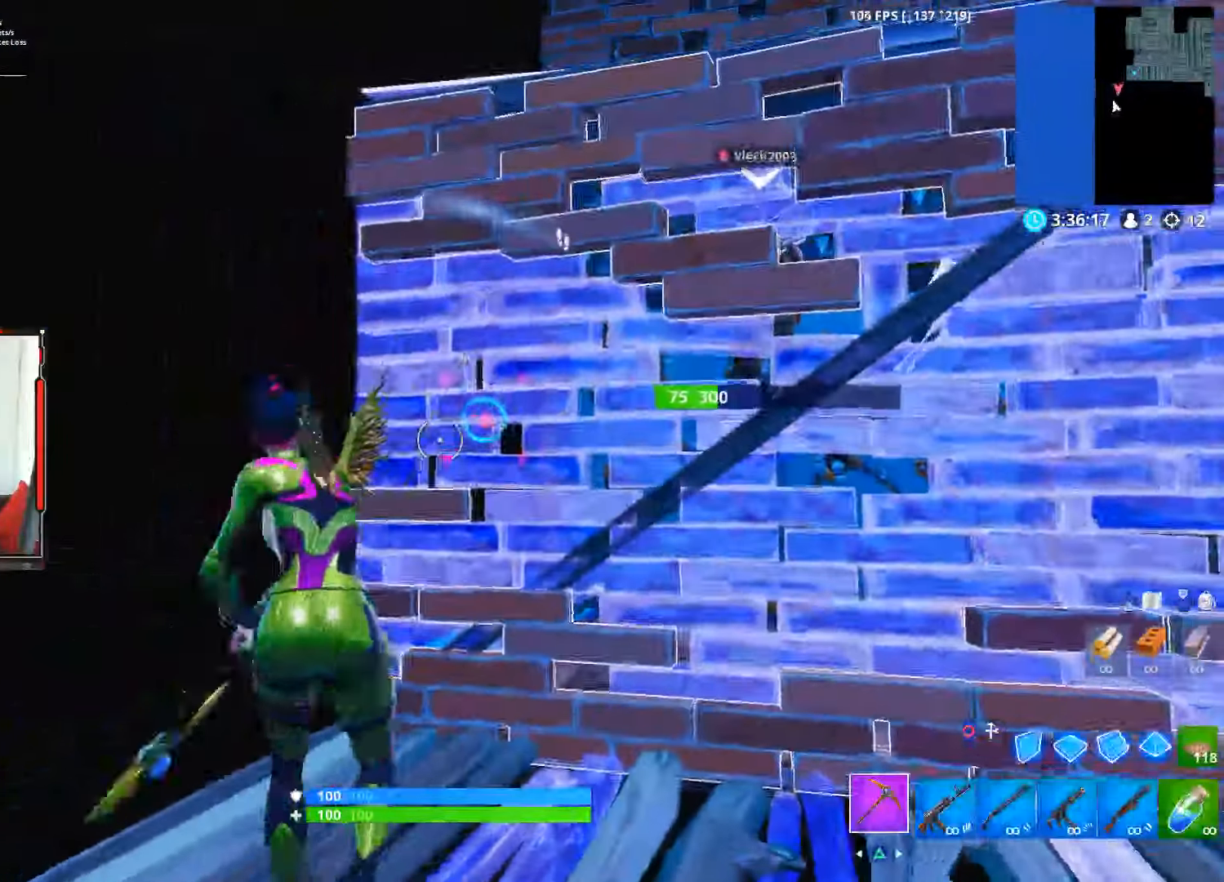
Gameplay with a controller (PlayStation layout); each line is a JSON object with the inputs held at the frame after it. "events" lists button and stick changes between this image and that frame as [ms after this image, input, new state], when the widget could be followed in between. Not read: TOUCHPAD.
{"buttons": ["R2"], "left_stick": "center", "right_stick": "center", "events": [[50, "R2", "up"], [50, "left_stick", "right"], [67, "CIRCLE", "down"], [150, "CIRCLE", "up"], [167, "left_stick", "down-right"], [200, "R2", "down"], [283, "left_stick", "center"]]}
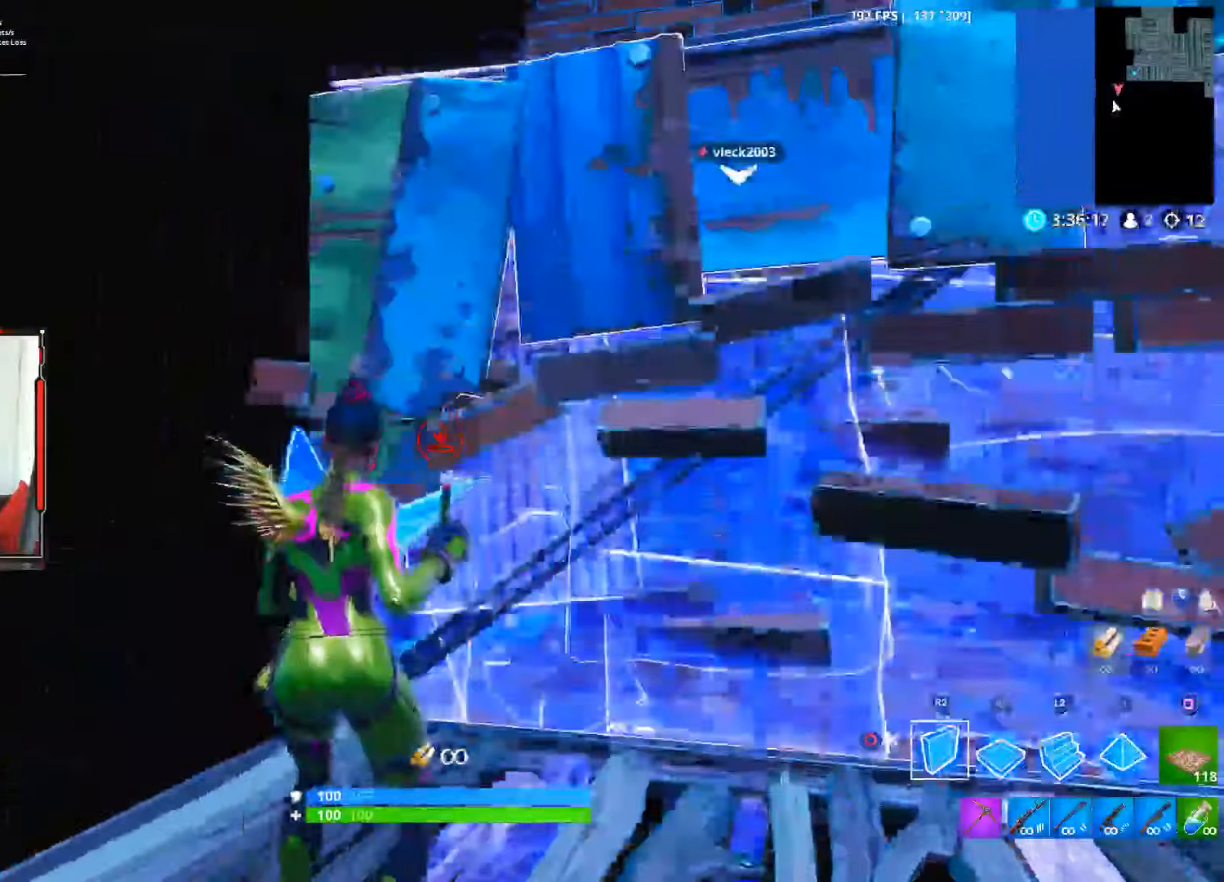
{"buttons": [], "left_stick": "up-left", "right_stick": "center", "events": [[167, "CIRCLE", "down"], [167, "R2", "up"], [250, "CIRCLE", "up"], [333, "right_stick", "down"], [350, "left_stick", "up-left"], [433, "right_stick", "center"]]}
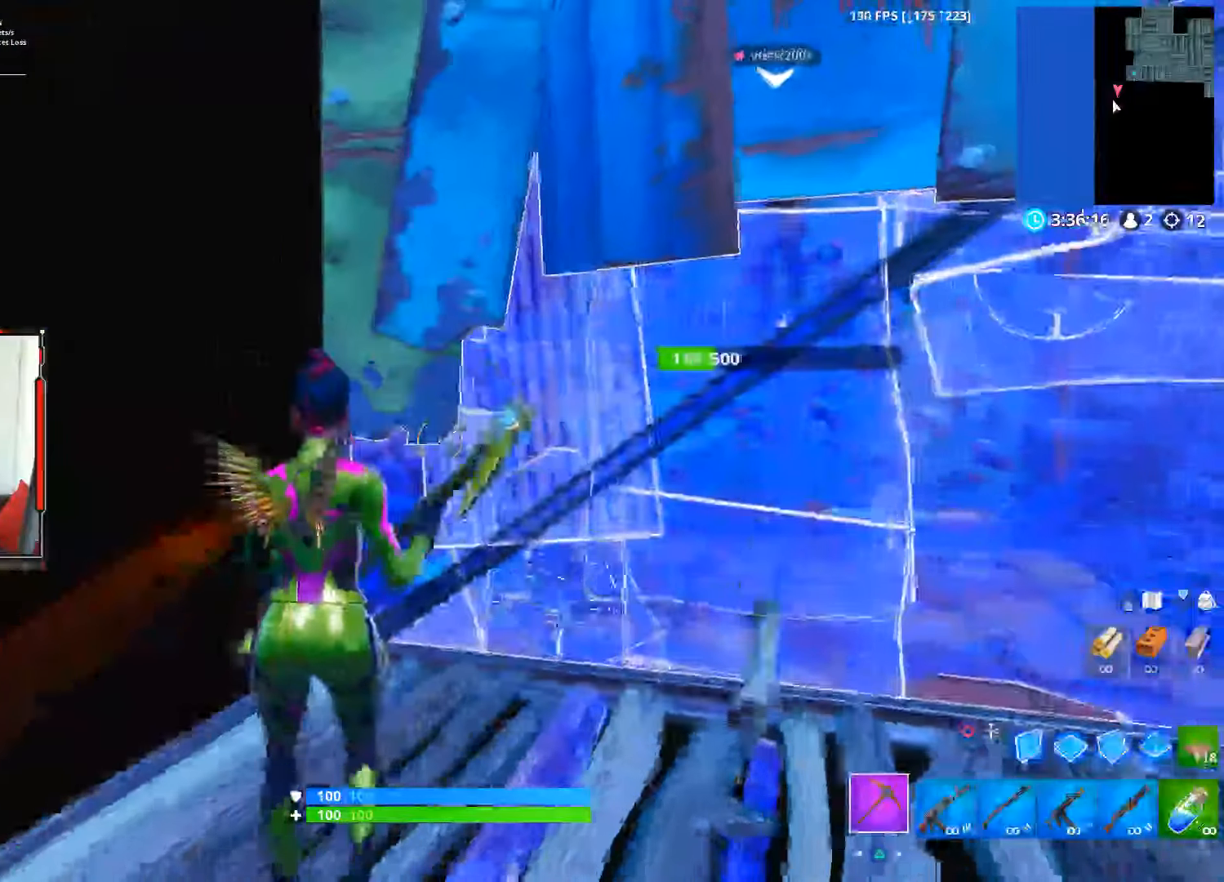
{"buttons": [], "left_stick": "center", "right_stick": "center", "events": [[33, "left_stick", "center"], [100, "left_stick", "up-right"], [217, "right_stick", "right"], [233, "left_stick", "right"], [367, "right_stick", "center"], [400, "R1", "down"], [400, "left_stick", "center"], [433, "R1", "up"]]}
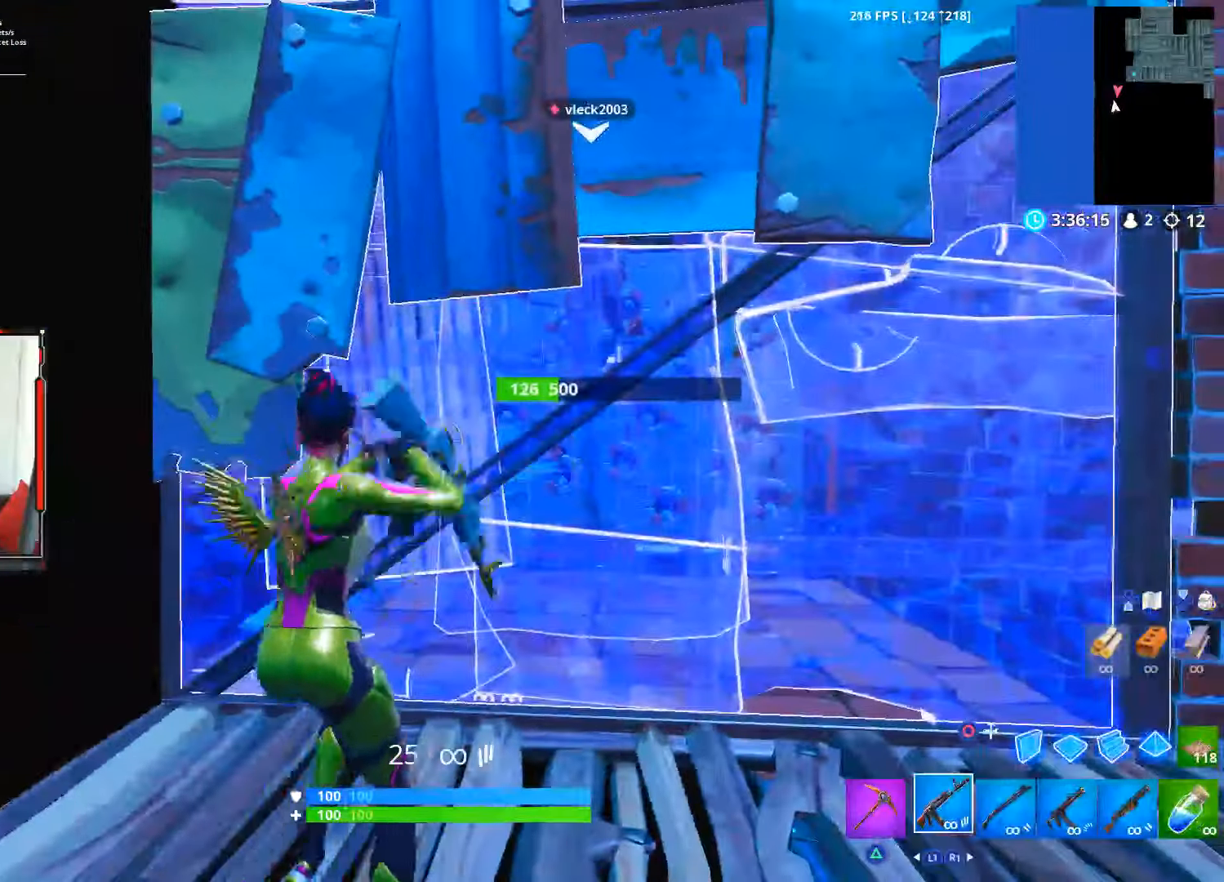
{"buttons": [], "left_stick": "center", "right_stick": "up-right", "events": [[133, "R1", "down"], [150, "right_stick", "up-right"], [233, "R1", "up"], [233, "right_stick", "center"], [350, "R1", "down"], [433, "R1", "up"], [500, "right_stick", "up-right"]]}
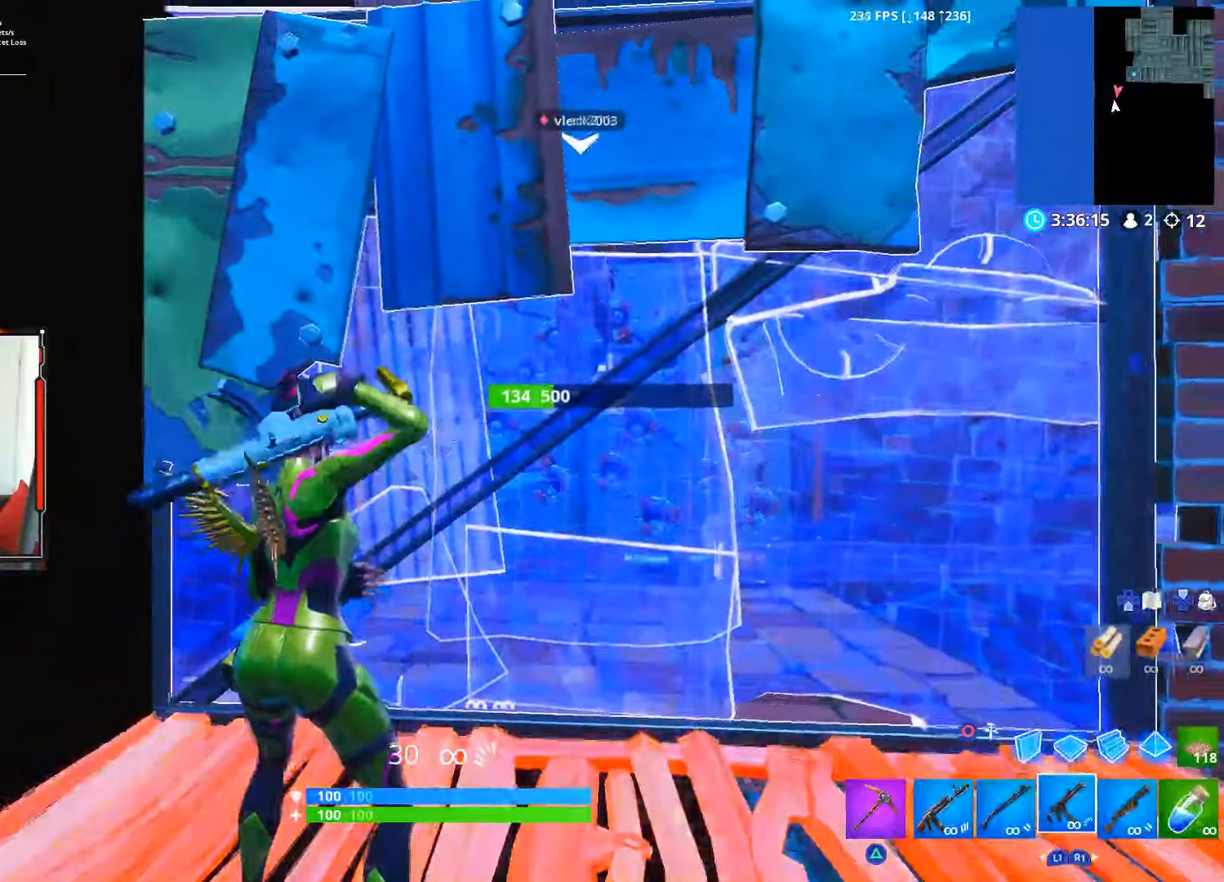
{"buttons": [], "left_stick": "center", "right_stick": "center", "events": [[200, "right_stick", "center"], [250, "R2", "down"], [367, "R2", "up"]]}
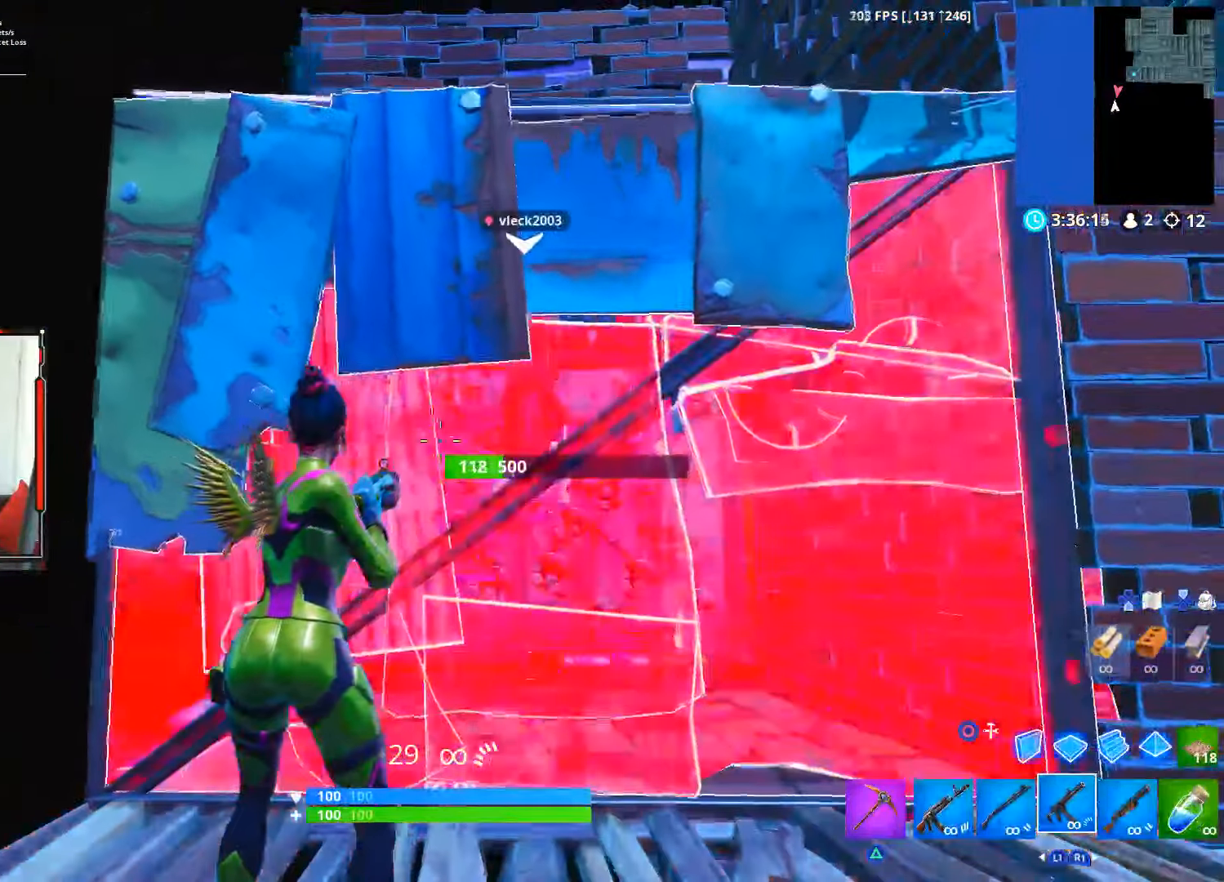
{"buttons": ["R2"], "left_stick": "center", "right_stick": "center", "events": [[133, "R2", "down"], [250, "R2", "up"], [467, "R2", "down"]]}
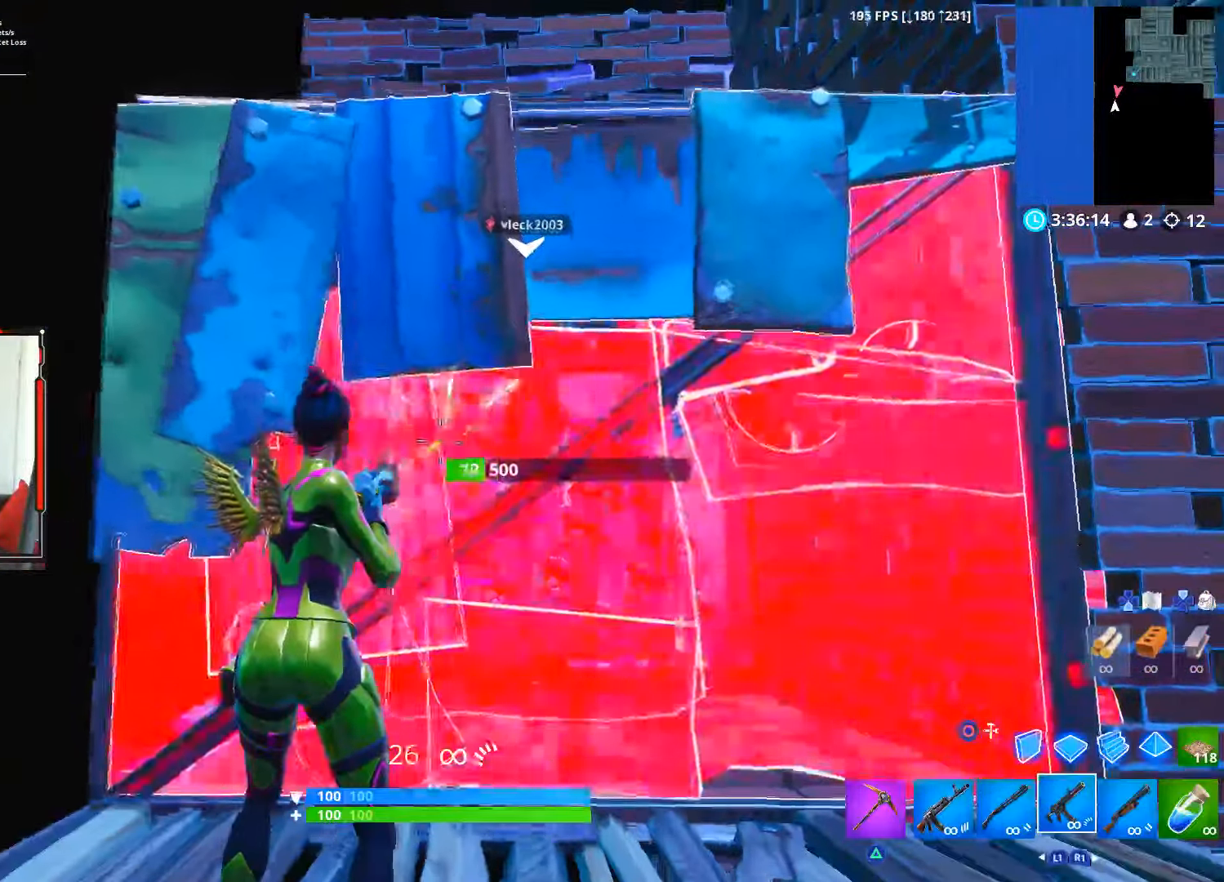
{"buttons": [], "left_stick": "center", "right_stick": "center", "events": [[50, "R2", "up"]]}
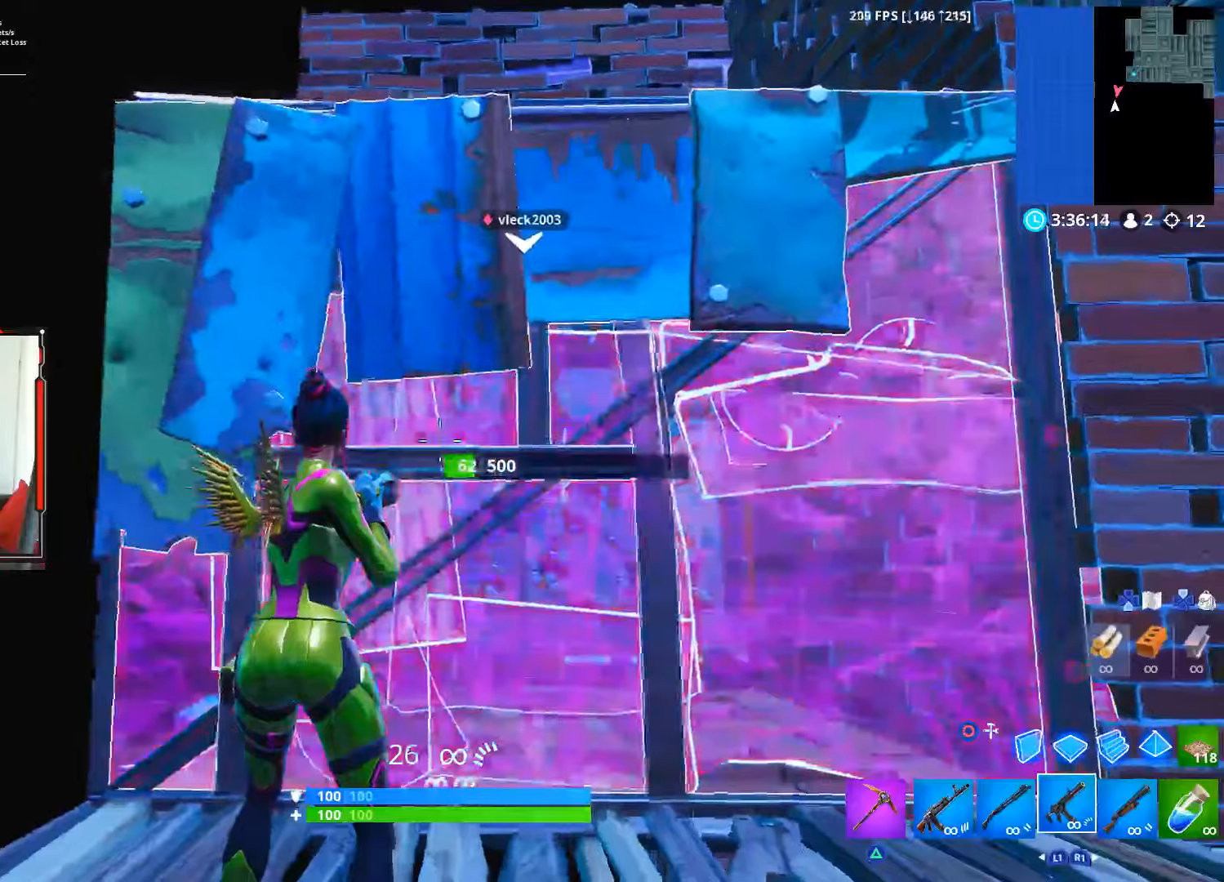
{"buttons": [], "left_stick": "center", "right_stick": "center", "events": []}
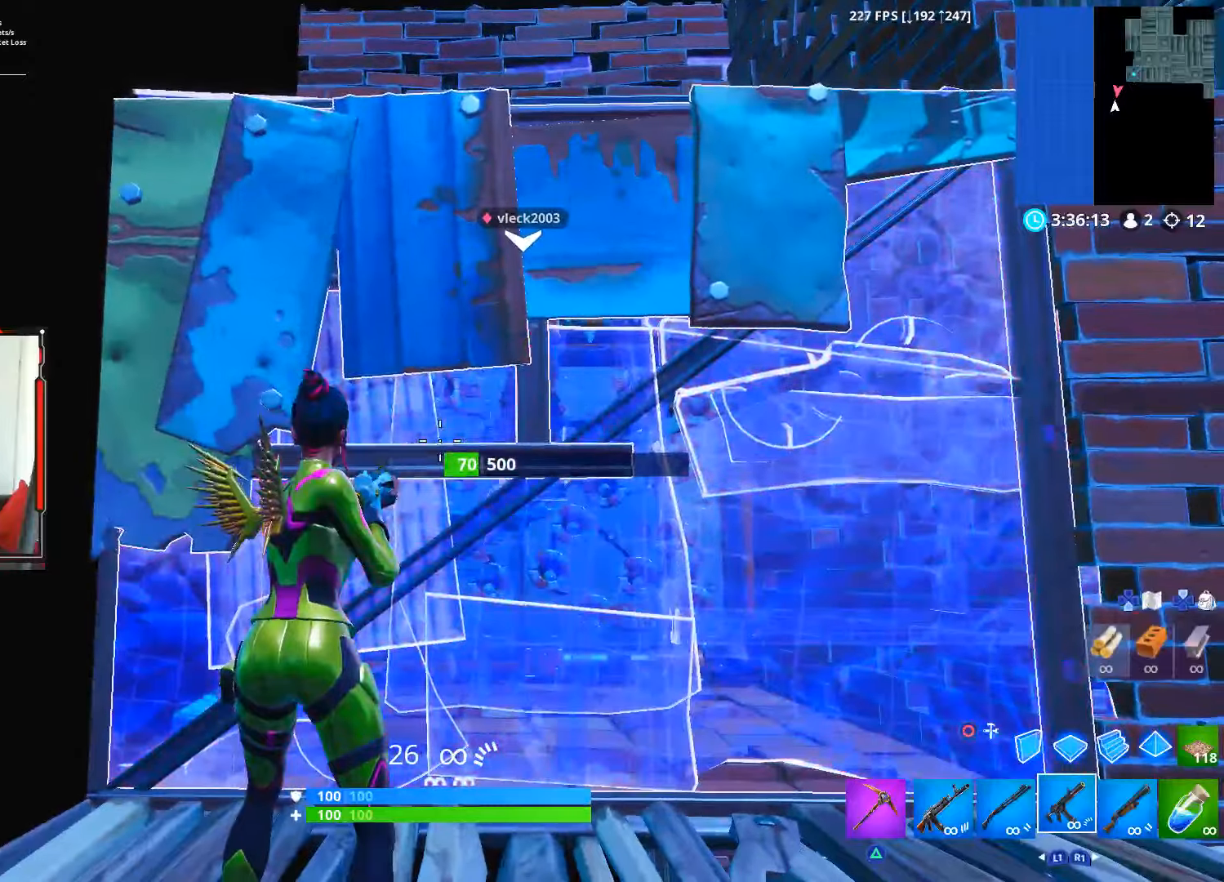
{"buttons": ["R2"], "left_stick": "center", "right_stick": "center", "events": [[67, "R2", "down"], [217, "R2", "up"], [250, "CIRCLE", "down"], [334, "CIRCLE", "up"], [367, "R2", "down"]]}
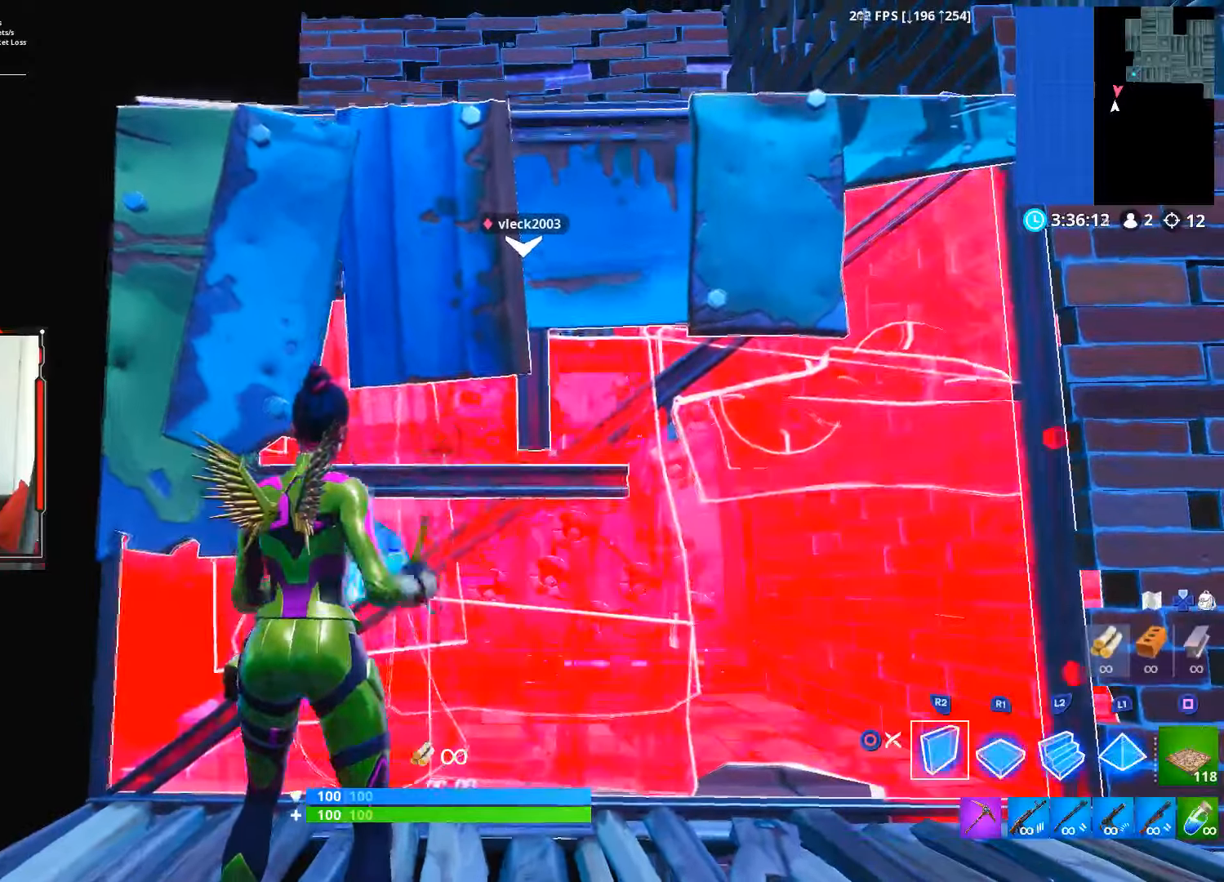
{"buttons": [], "left_stick": "center", "right_stick": "center", "events": [[117, "R2", "up"], [234, "CIRCLE", "down"], [350, "CIRCLE", "up"]]}
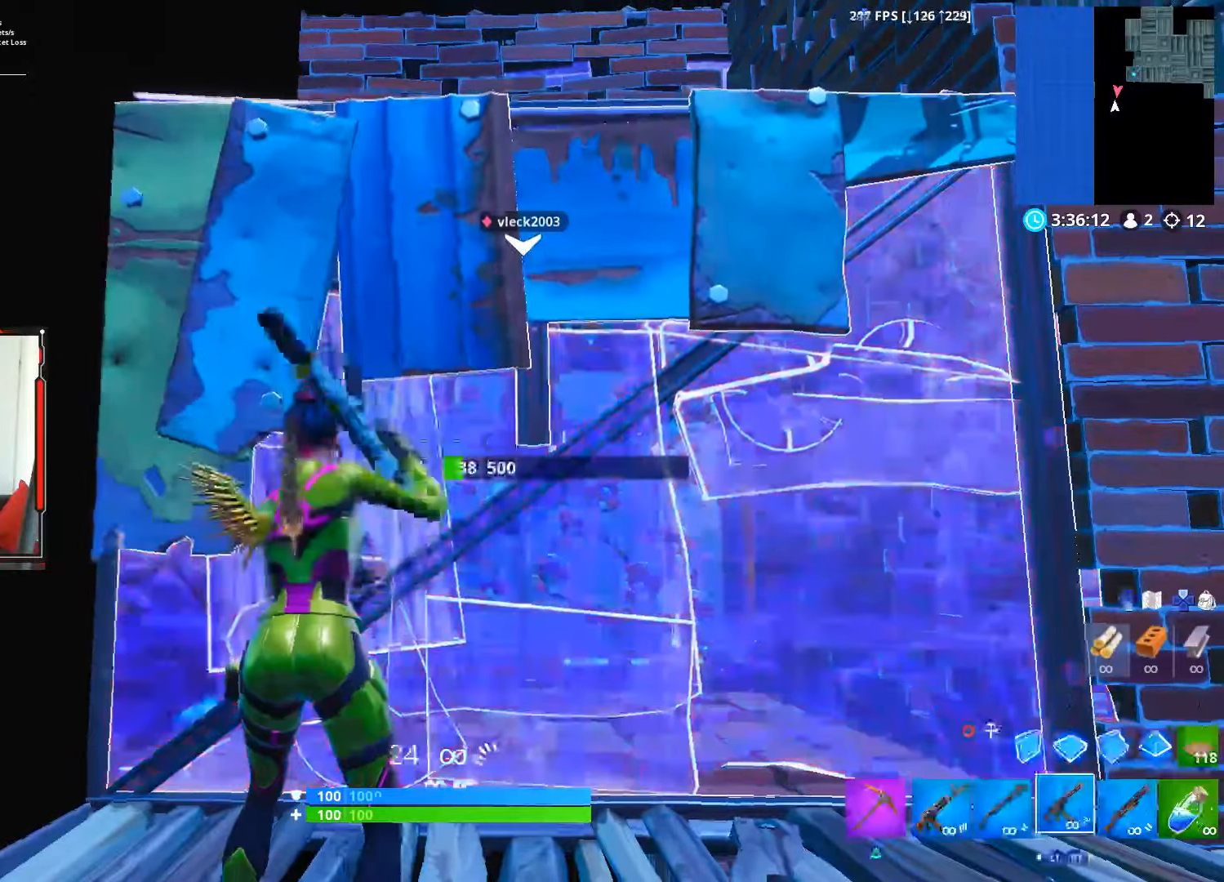
{"buttons": ["R2"], "left_stick": "center", "right_stick": "center", "events": [[234, "R2", "down"], [350, "R2", "up"], [367, "CIRCLE", "down"], [467, "CIRCLE", "up"], [484, "R2", "down"]]}
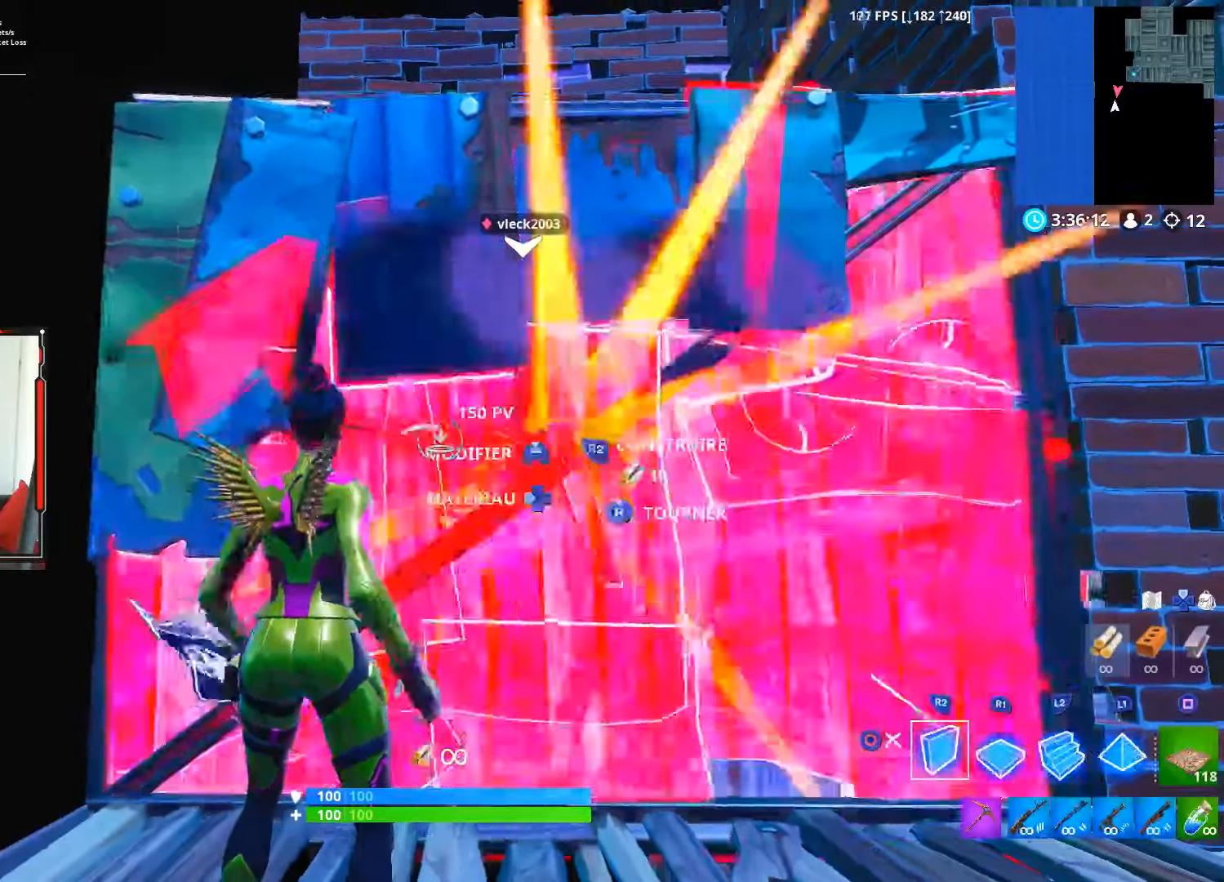
{"buttons": ["R2"], "left_stick": "center", "right_stick": "center", "events": []}
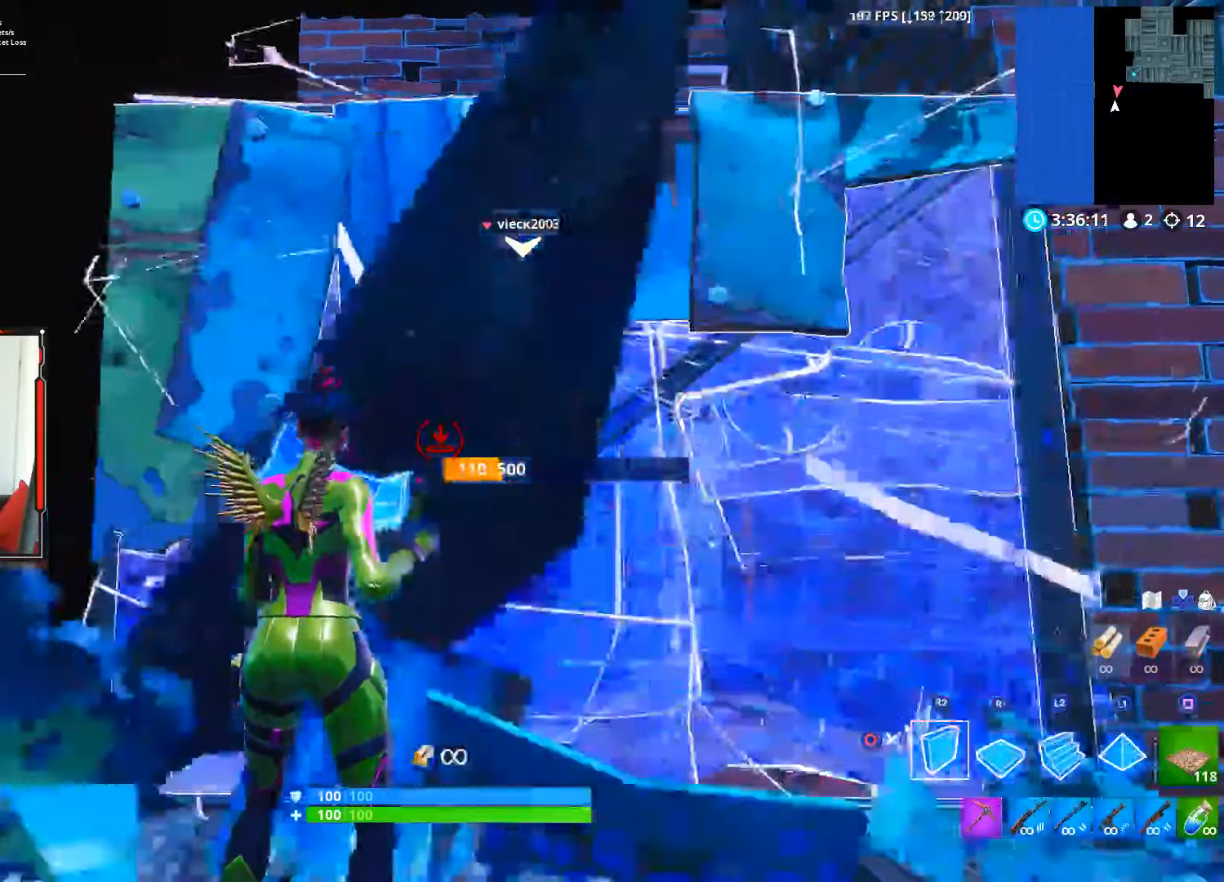
{"buttons": [], "left_stick": "center", "right_stick": "center", "events": [[200, "R2", "up"], [267, "CIRCLE", "down"], [367, "CIRCLE", "up"]]}
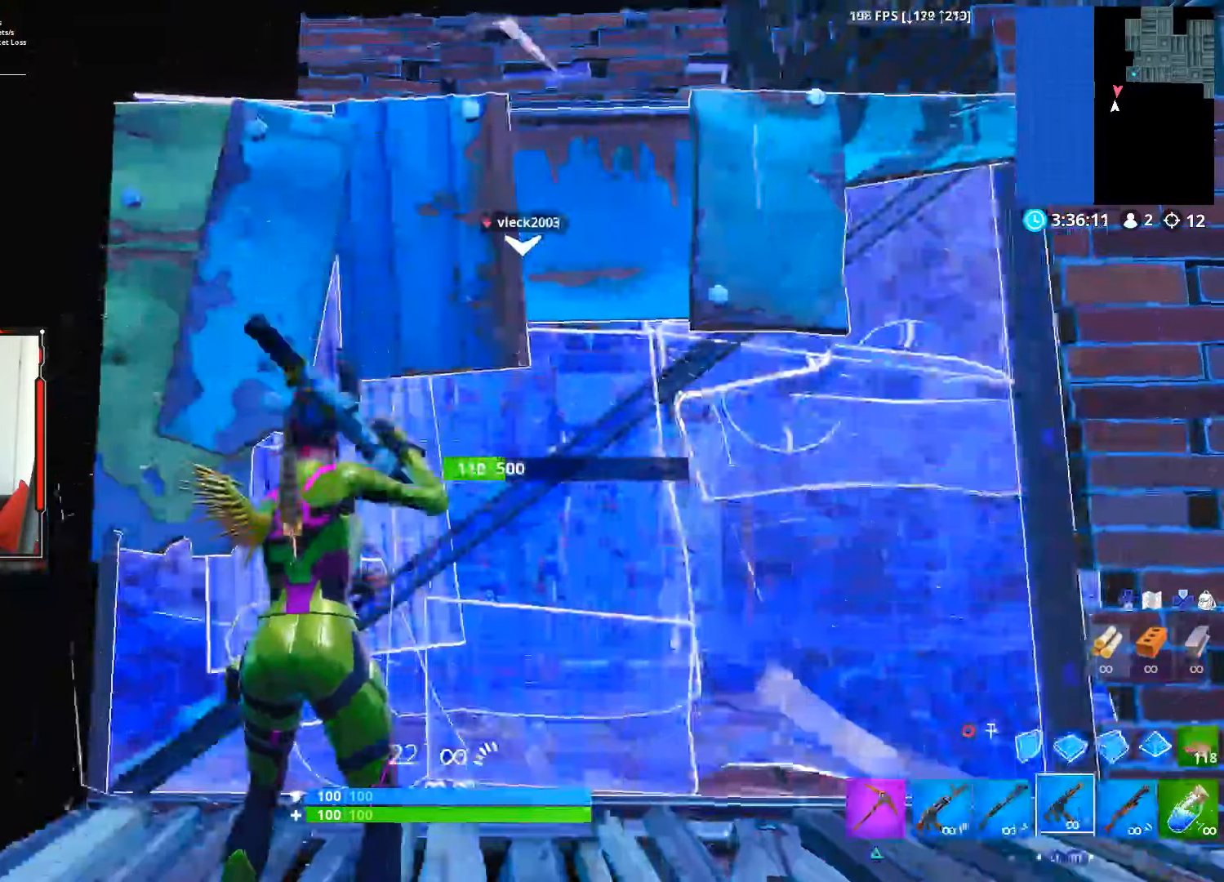
{"buttons": ["R2"], "left_stick": "center", "right_stick": "center", "events": [[400, "R2", "down"]]}
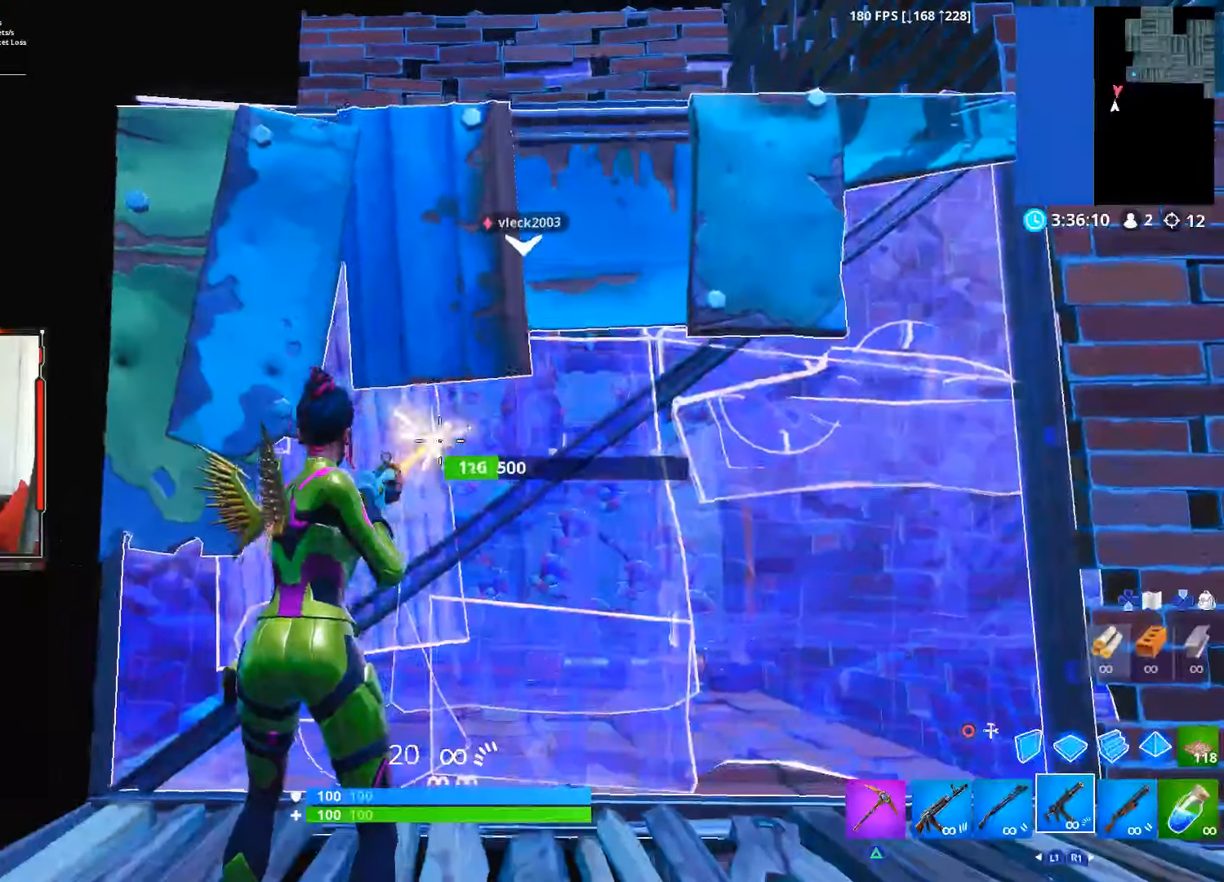
{"buttons": [], "left_stick": "center", "right_stick": "center", "events": [[217, "R2", "up"]]}
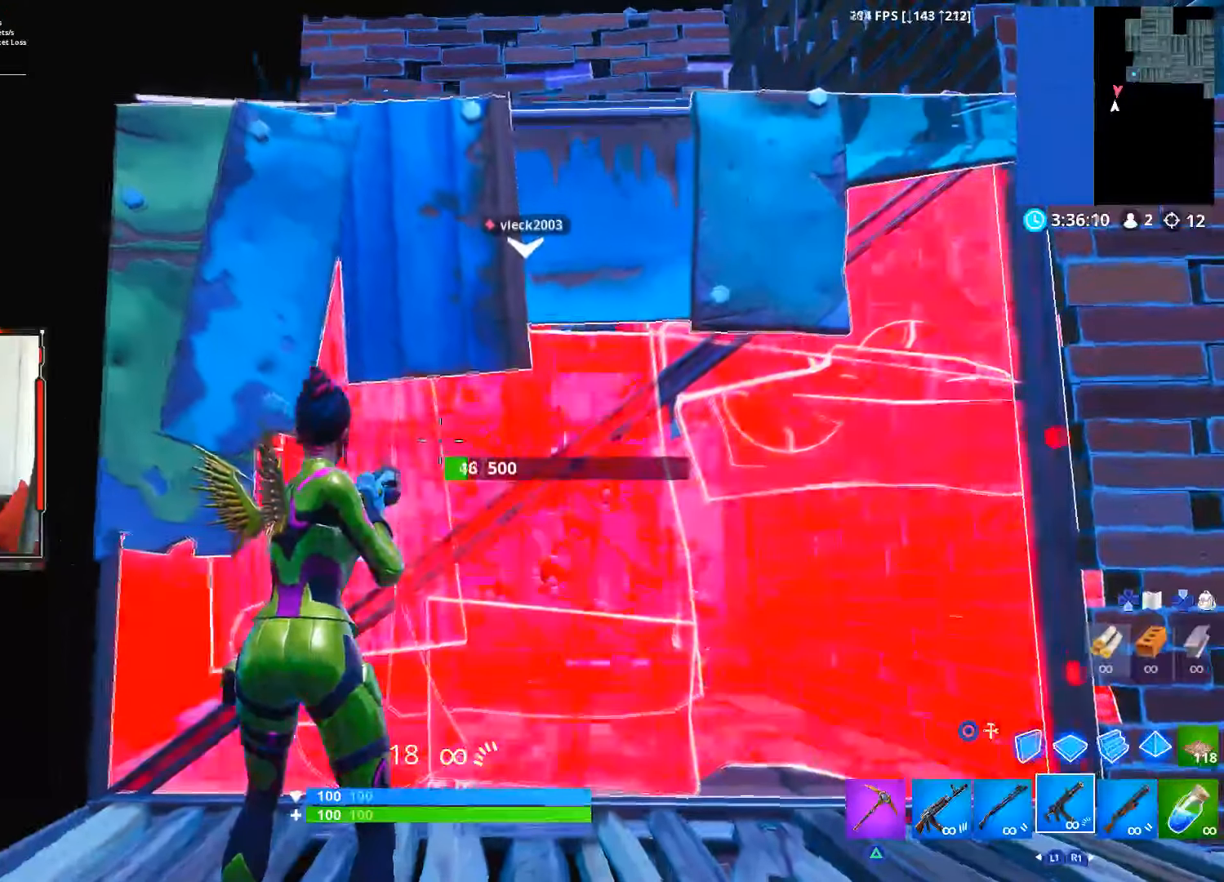
{"buttons": [], "left_stick": "center", "right_stick": "center", "events": [[217, "R2", "down"], [350, "R2", "up"]]}
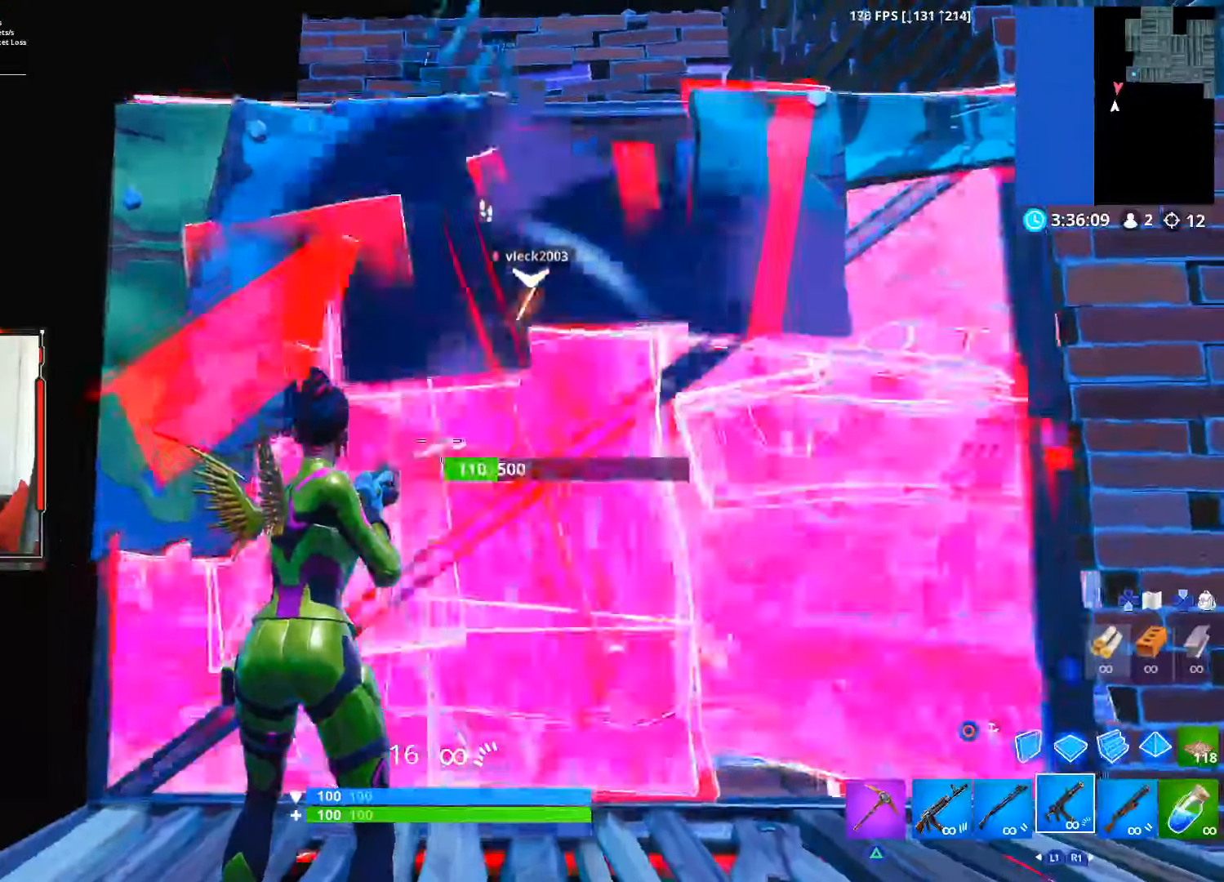
{"buttons": [], "left_stick": "center", "right_stick": "center", "events": []}
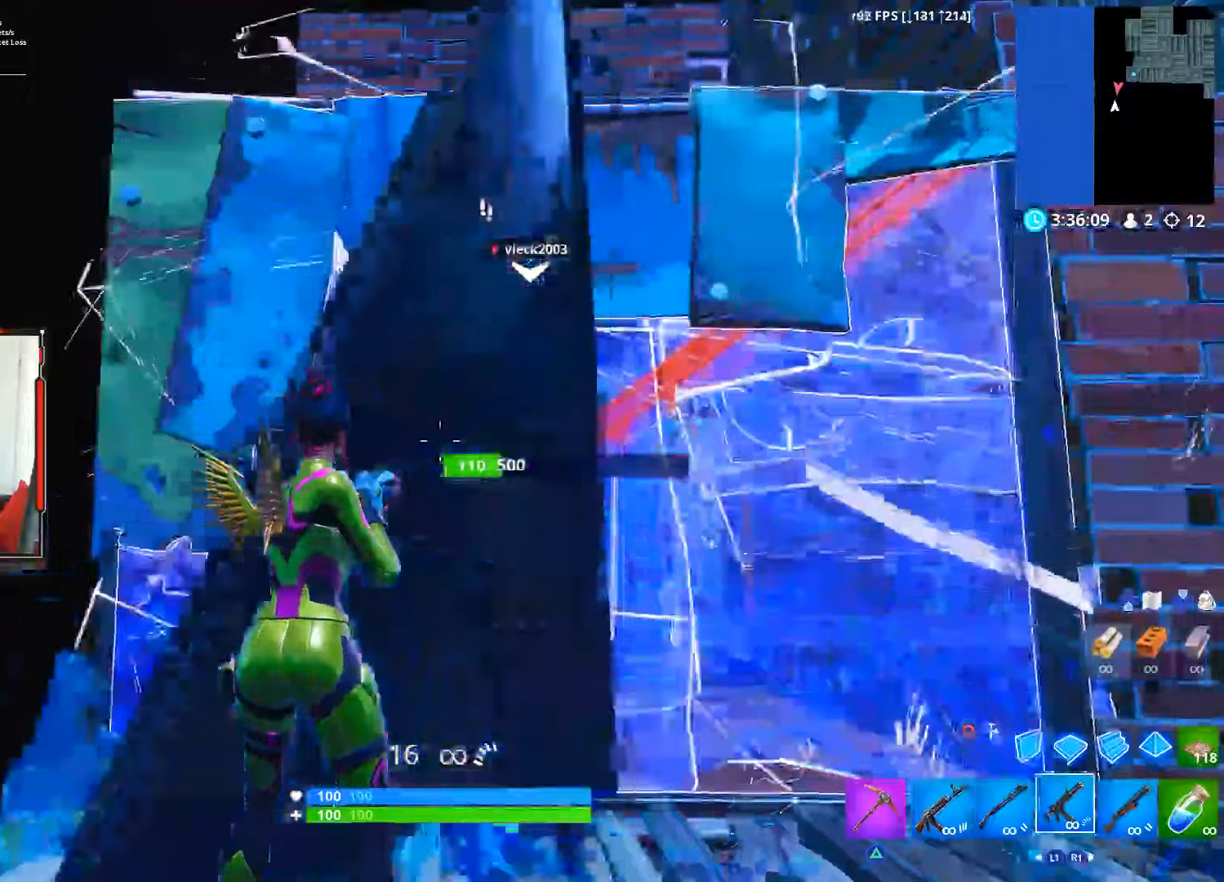
{"buttons": [], "left_stick": "center", "right_stick": "center", "events": [[300, "R2", "down"], [500, "R2", "up"]]}
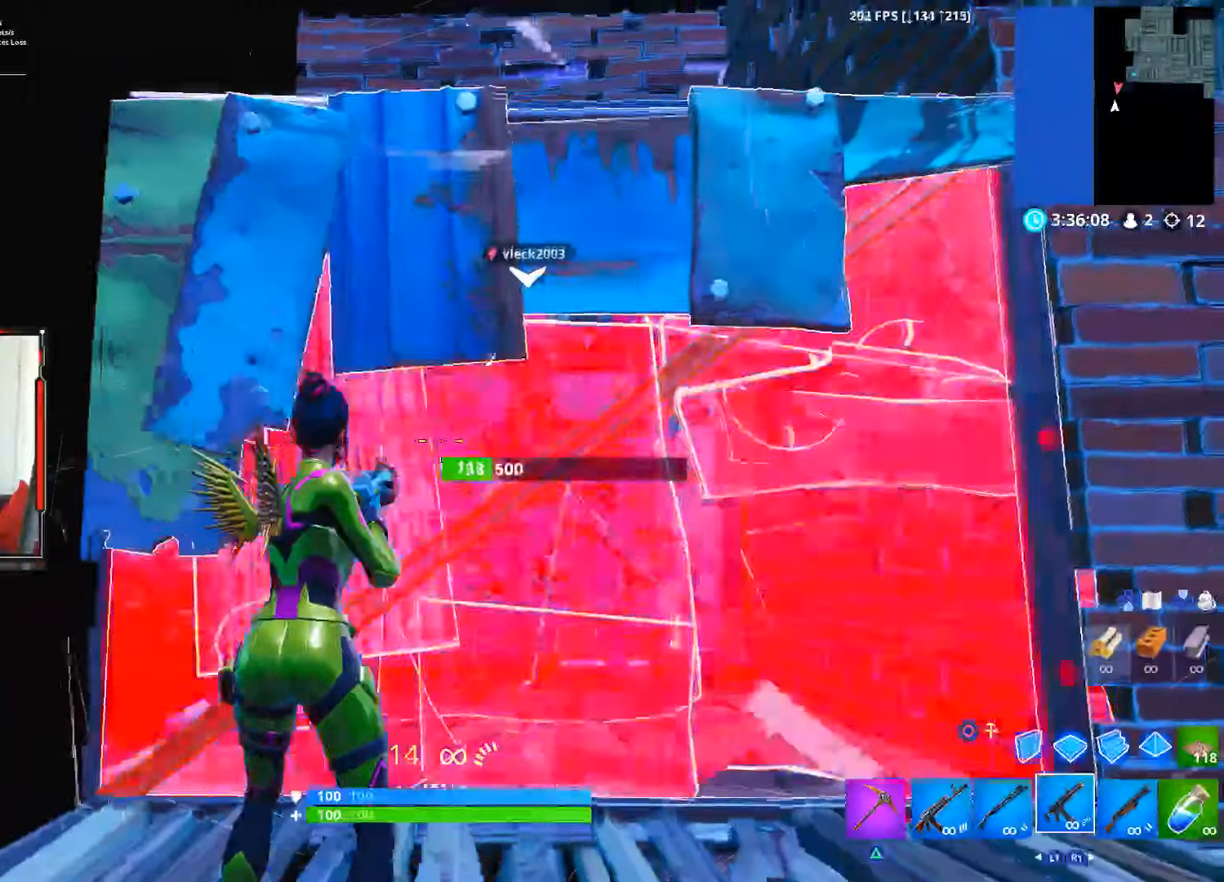
{"buttons": [], "left_stick": "center", "right_stick": "center", "events": []}
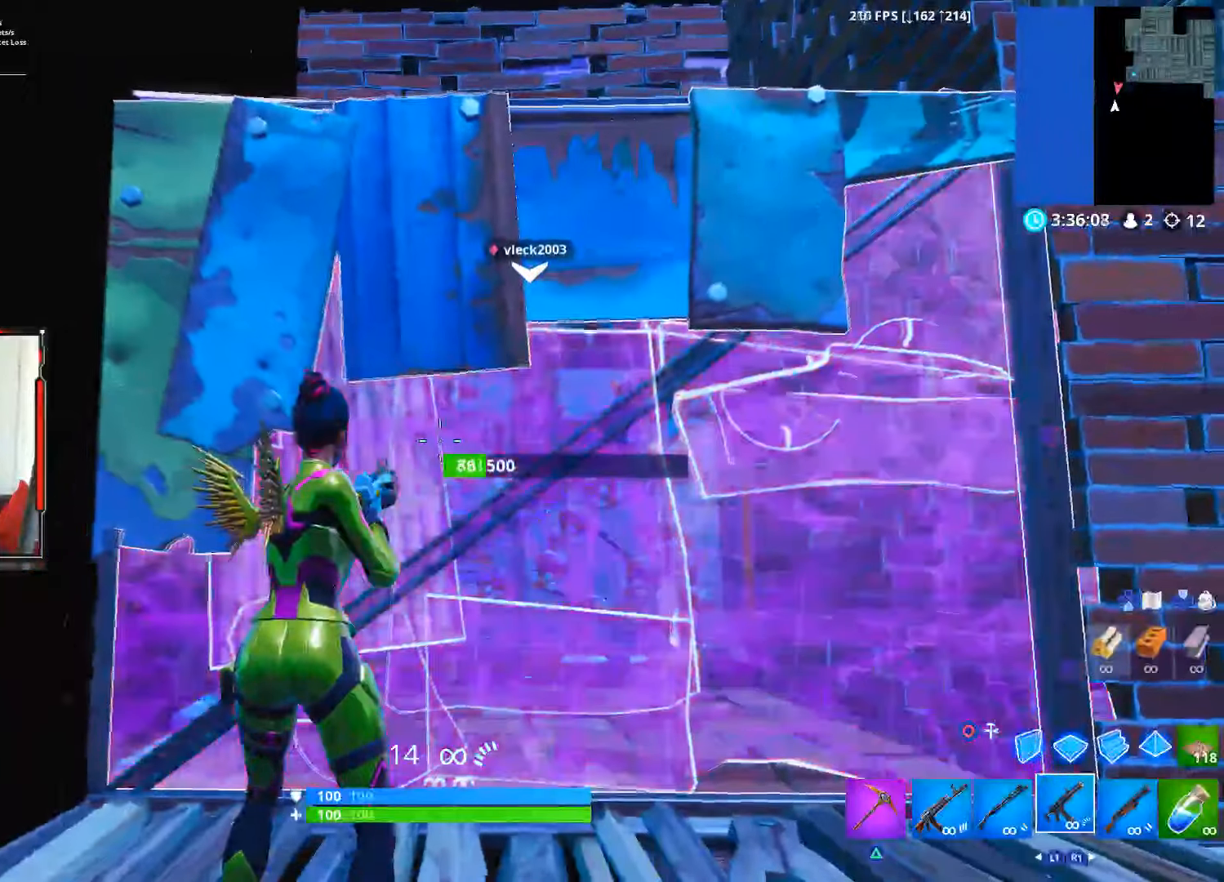
{"buttons": [], "left_stick": "center", "right_stick": "center", "events": [[133, "R2", "down"], [216, "R2", "up"]]}
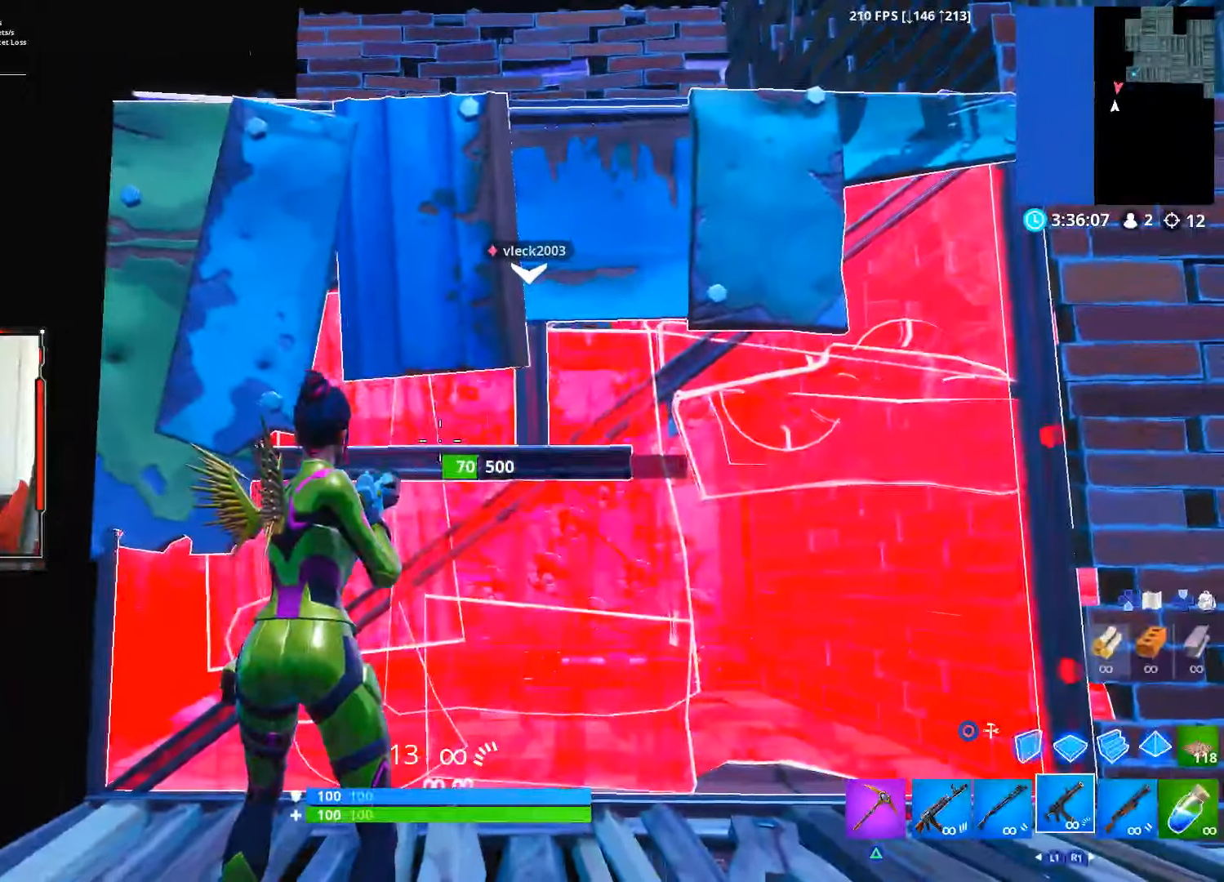
{"buttons": [], "left_stick": "center", "right_stick": "center", "events": []}
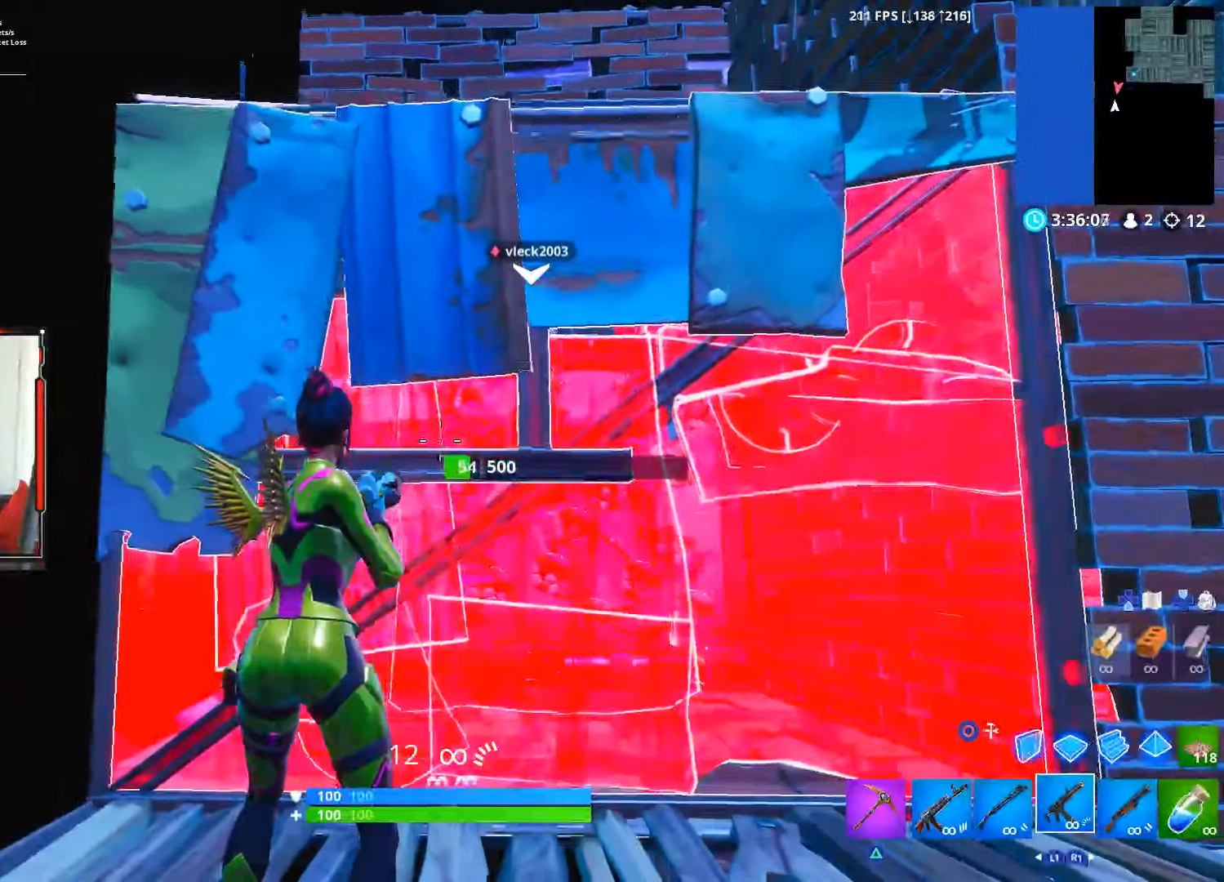
{"buttons": [], "left_stick": "center", "right_stick": "center", "events": [[150, "R2", "down"], [266, "R2", "up"]]}
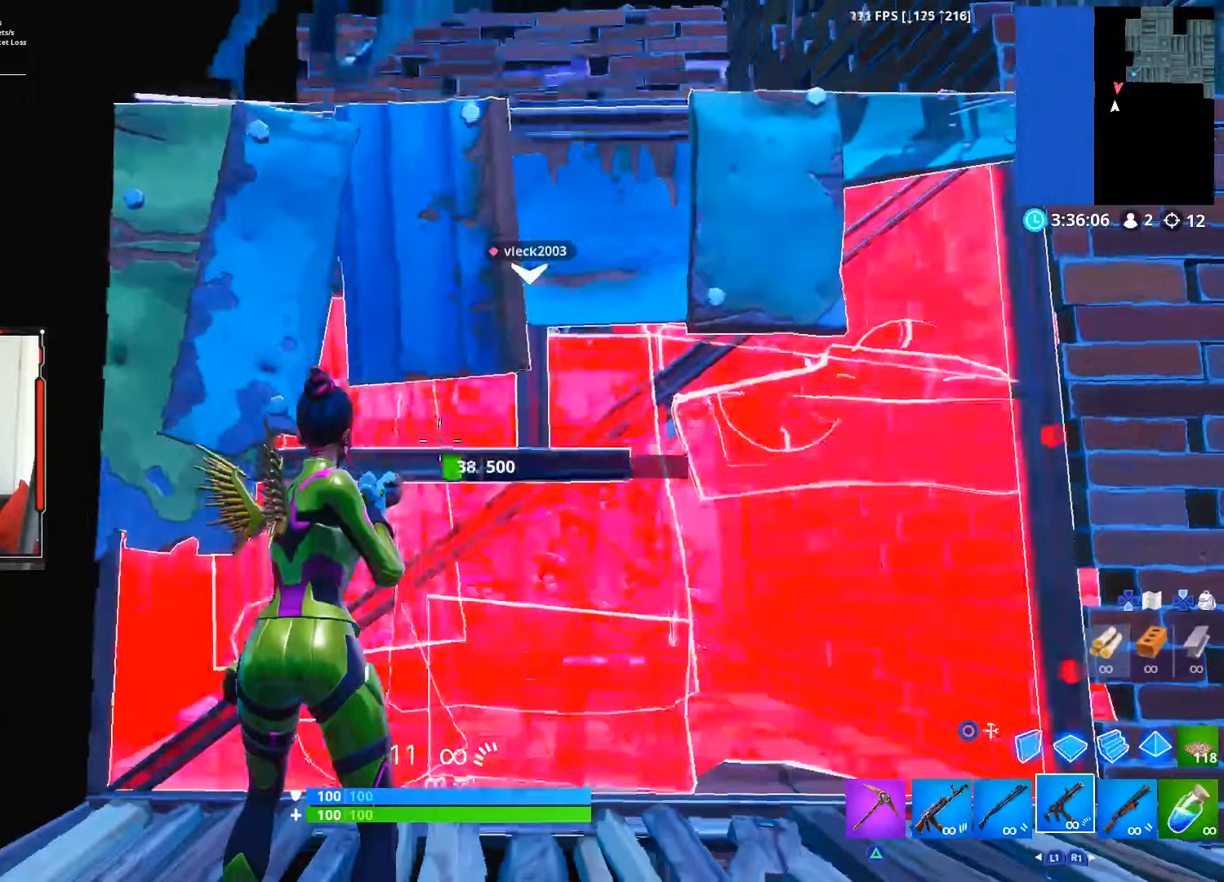
{"buttons": [], "left_stick": "center", "right_stick": "center", "events": [[66, "R2", "down"], [116, "R2", "up"]]}
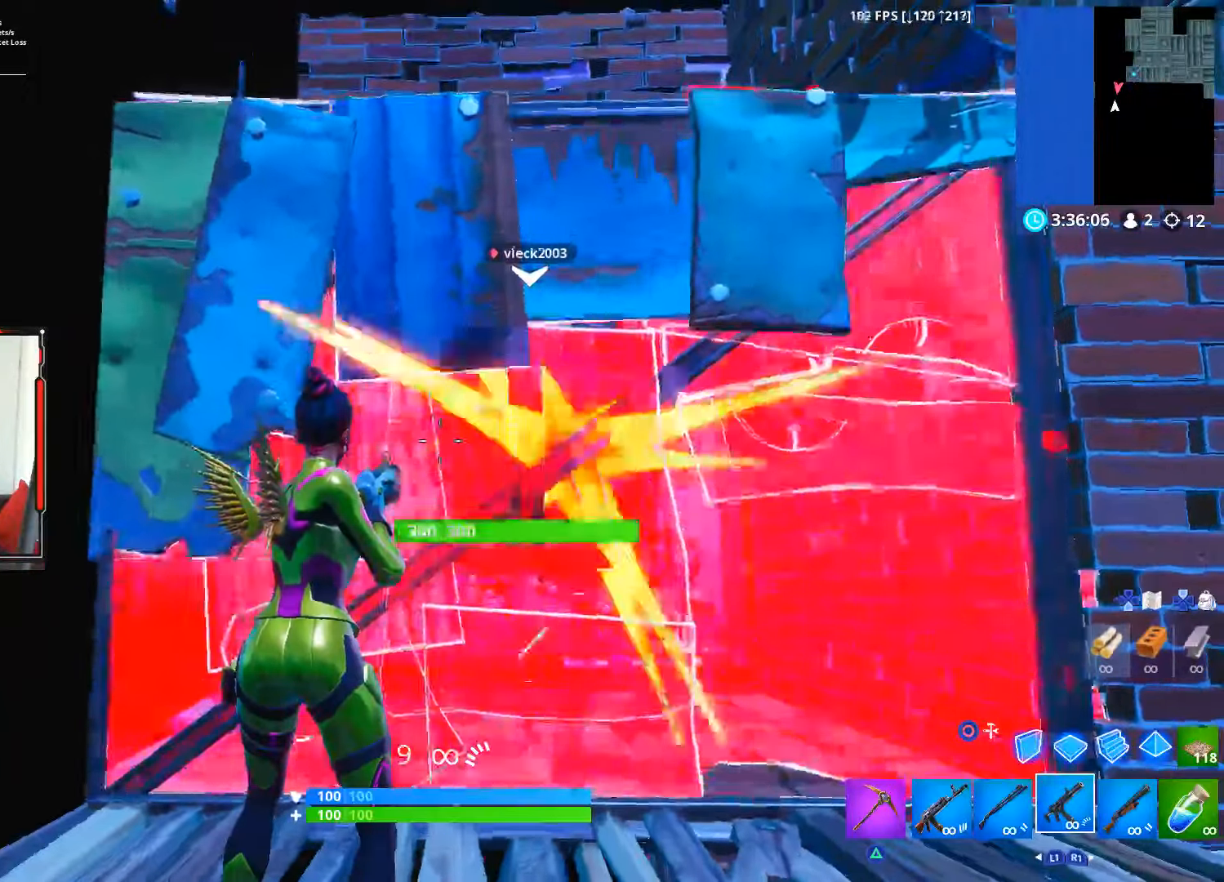
{"buttons": [], "left_stick": "center", "right_stick": "center", "events": []}
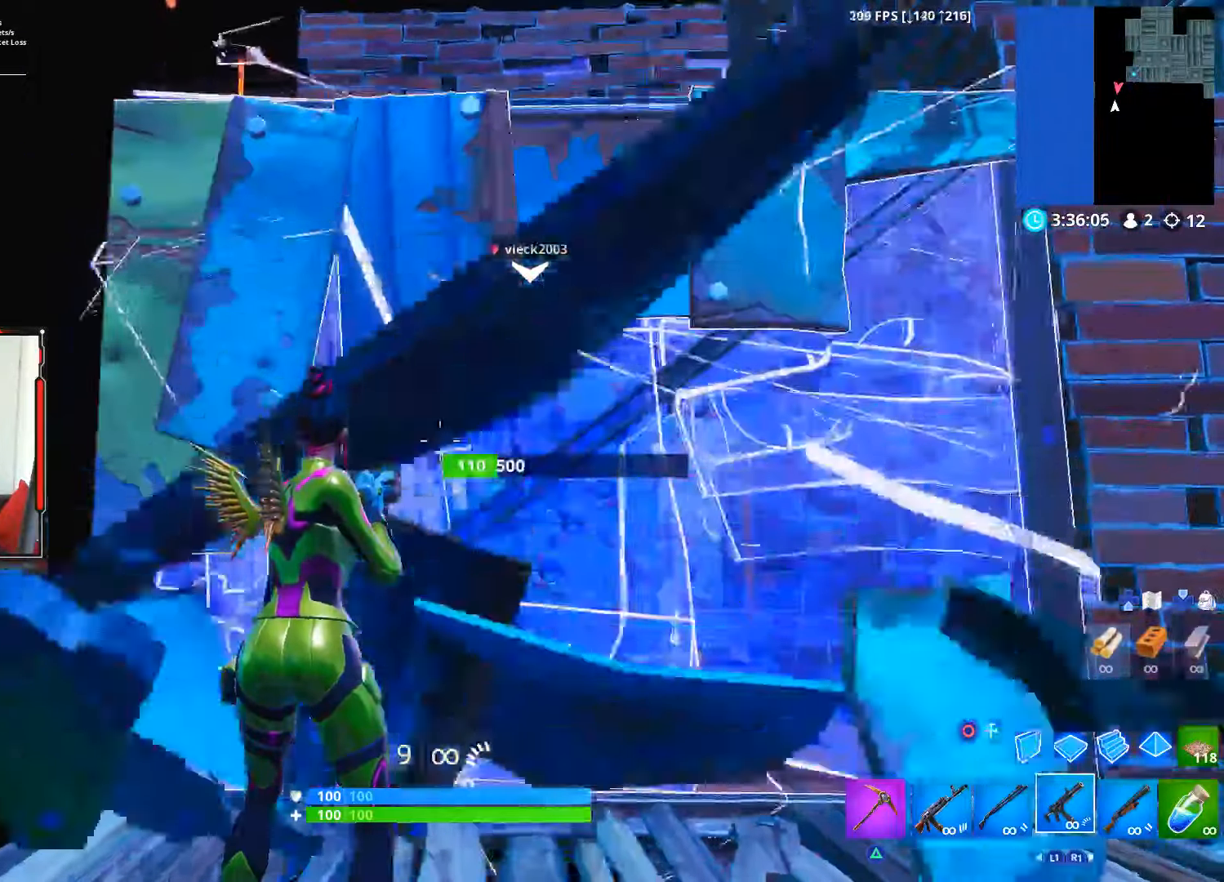
{"buttons": [], "left_stick": "center", "right_stick": "center", "events": []}
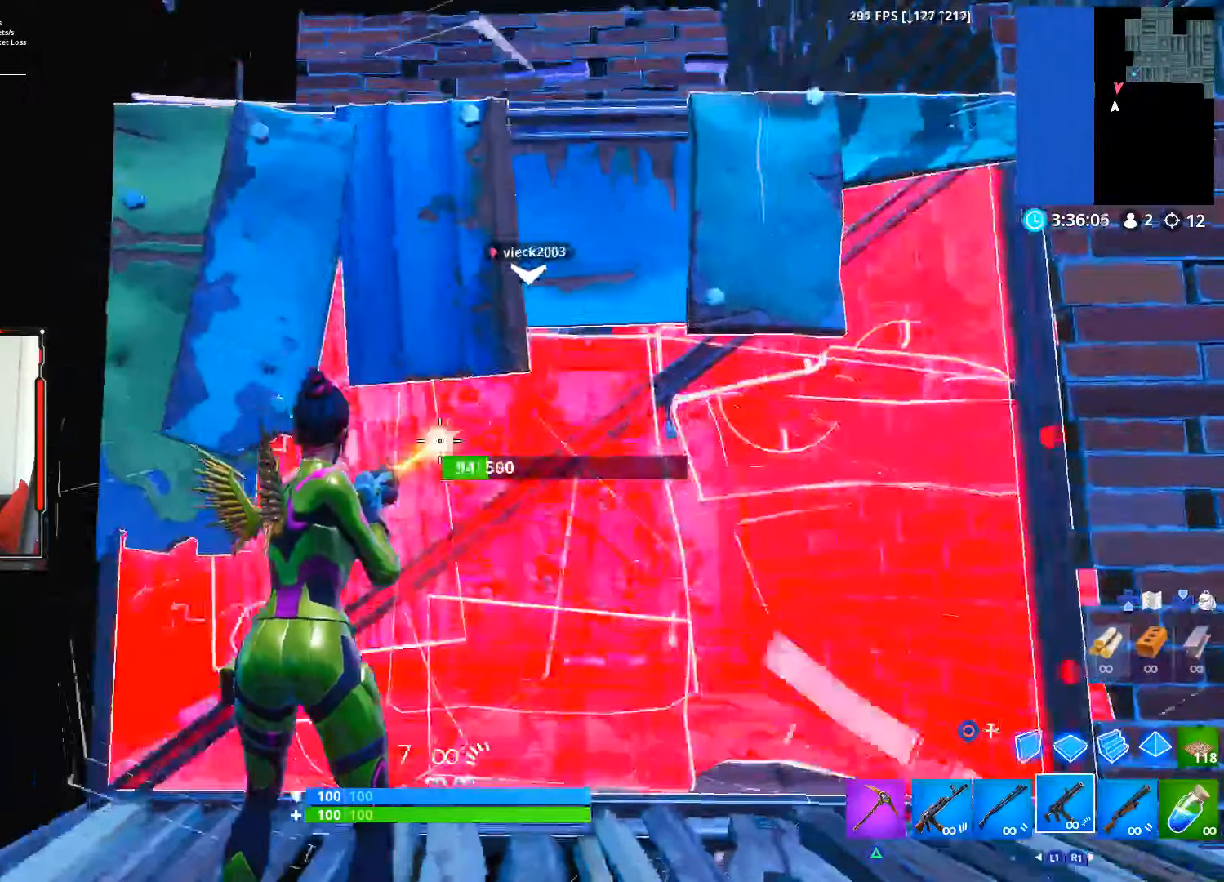
{"buttons": [], "left_stick": "center", "right_stick": "center", "events": []}